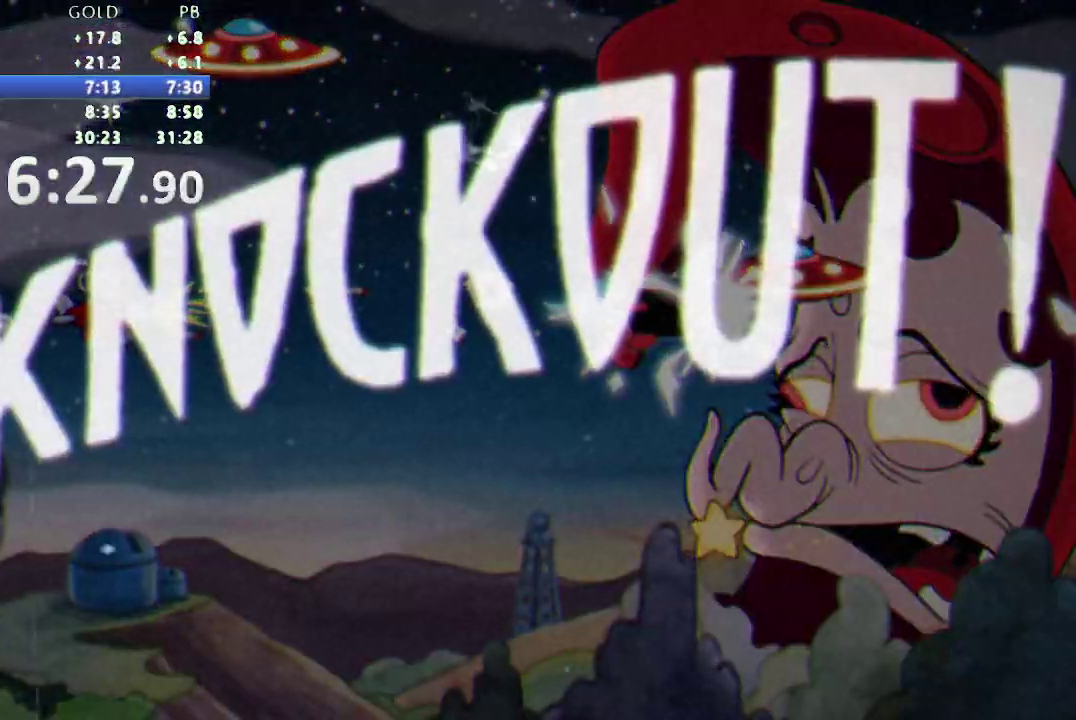
Gameplay with a controller (Nintendo layout); each line is a JSON object with the inputs held at the frame after it. "events" lists button and stick changes between this image and that frame as [ms after this image, input, new state], when the widget could be followed in between. Not read: B L3 R3.
{"buttons": ["R1"], "events": []}
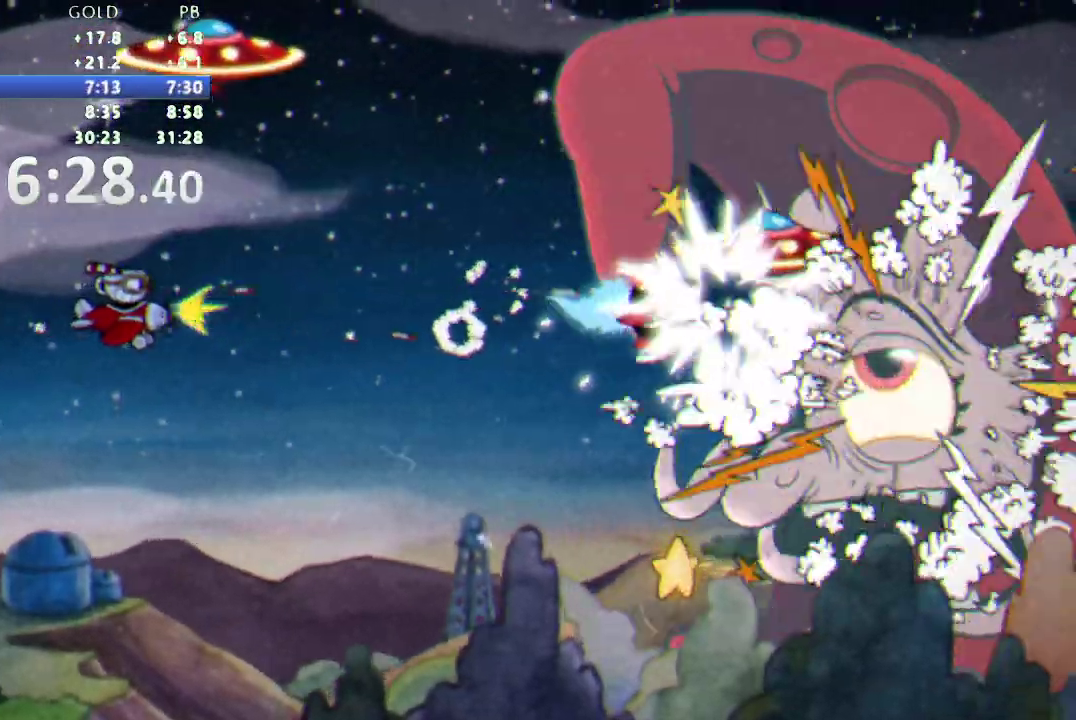
{"buttons": ["R1"], "events": []}
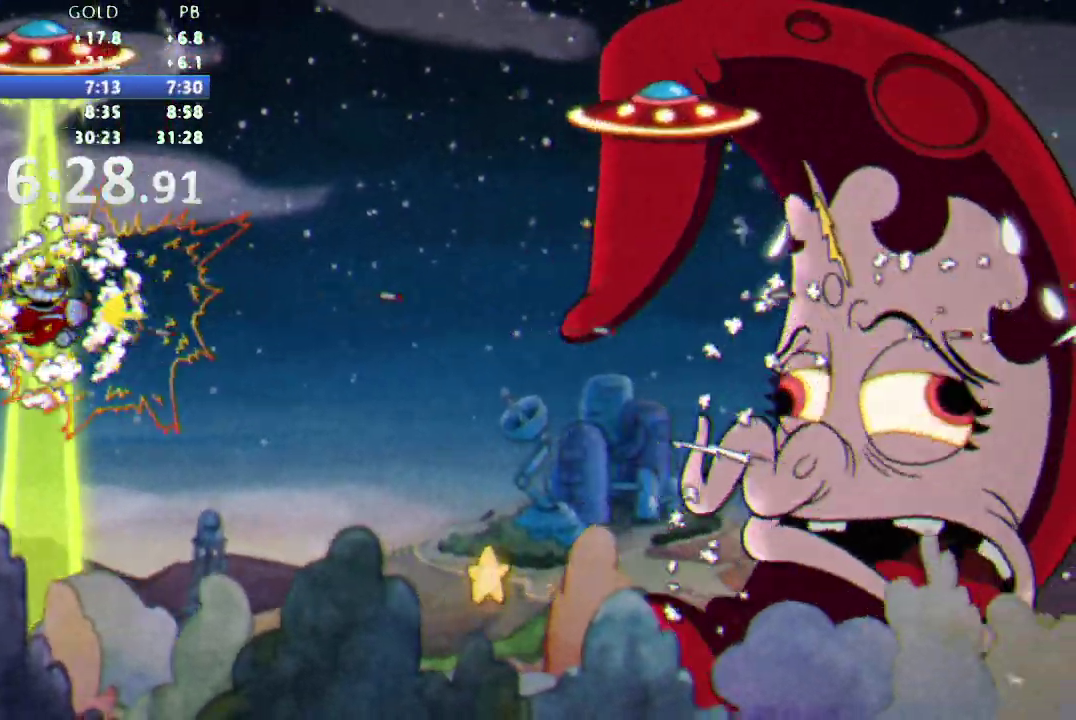
{"buttons": [], "events": [[117, "R1", "up"]]}
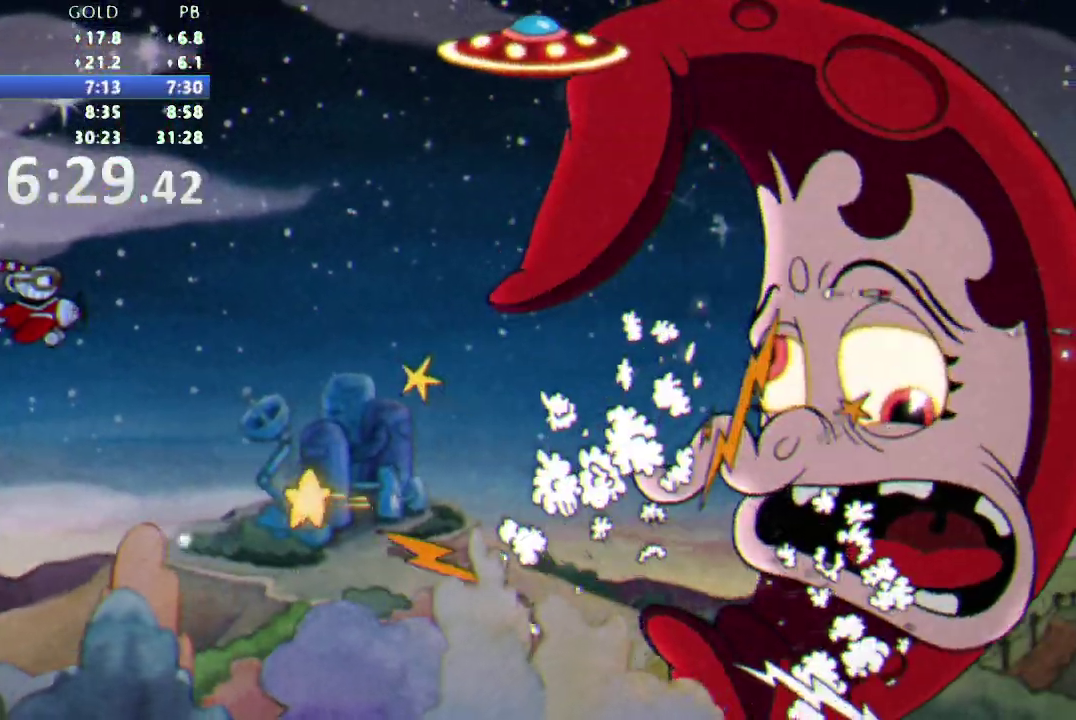
{"buttons": ["R1", "DPAD_RIGHT"], "events": [[83, "DPAD_RIGHT", "down"], [150, "R1", "down"], [317, "R1", "up"], [467, "R1", "down"]]}
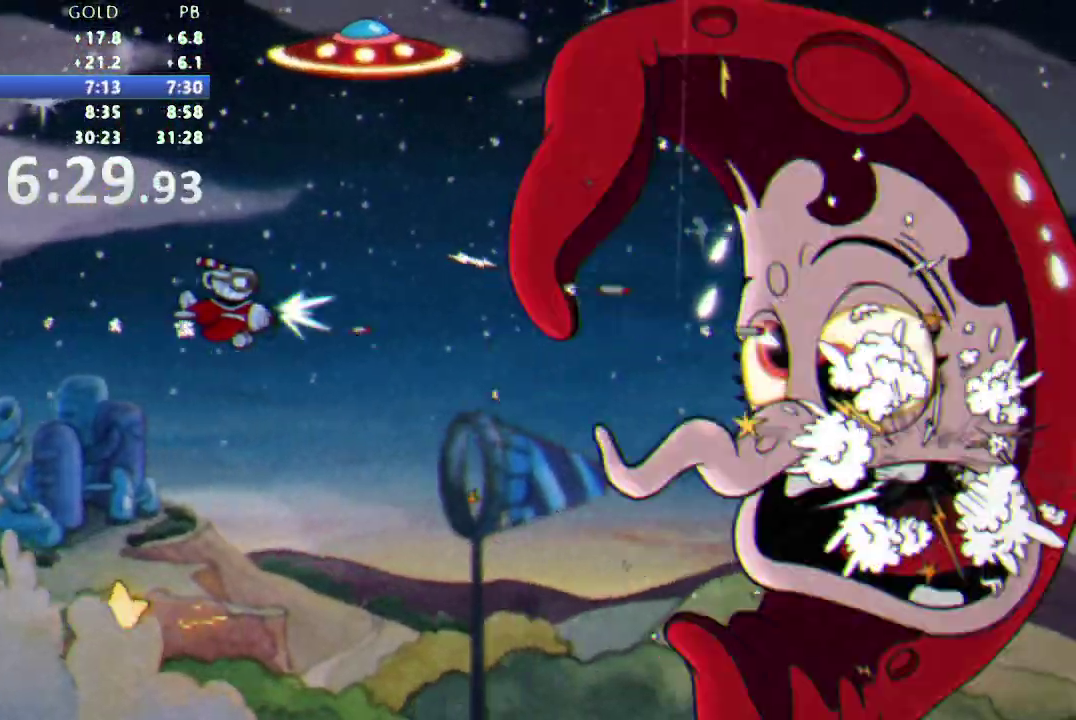
{"buttons": ["DPAD_RIGHT"], "events": [[283, "R1", "up"]]}
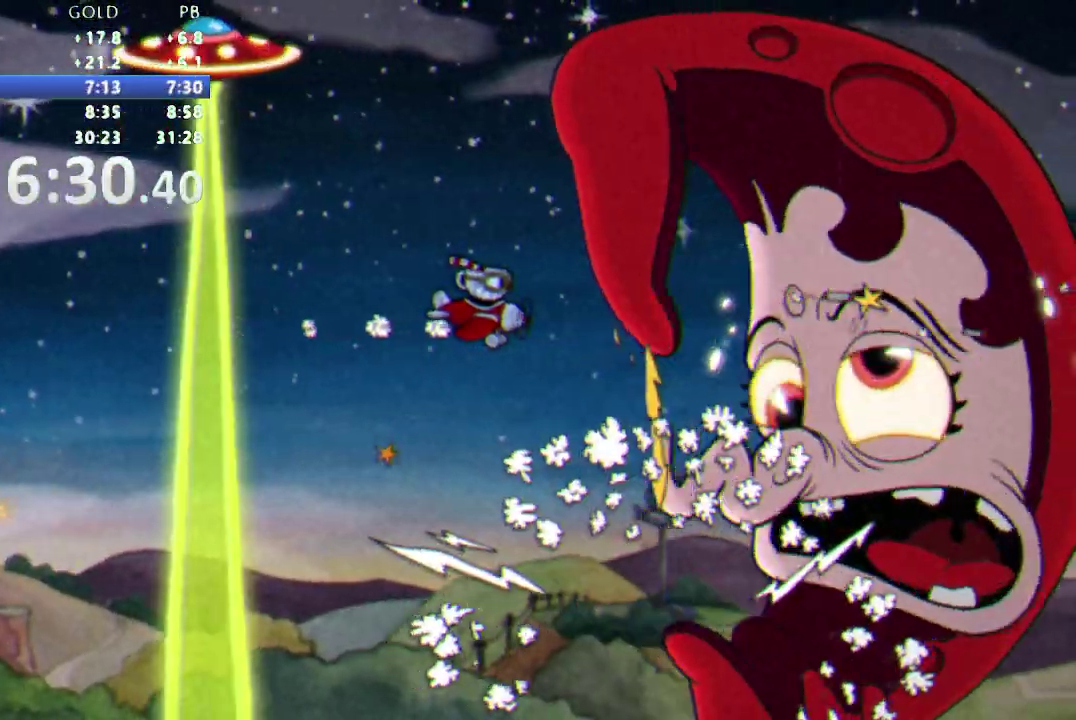
{"buttons": [], "events": [[17, "DPAD_RIGHT", "up"]]}